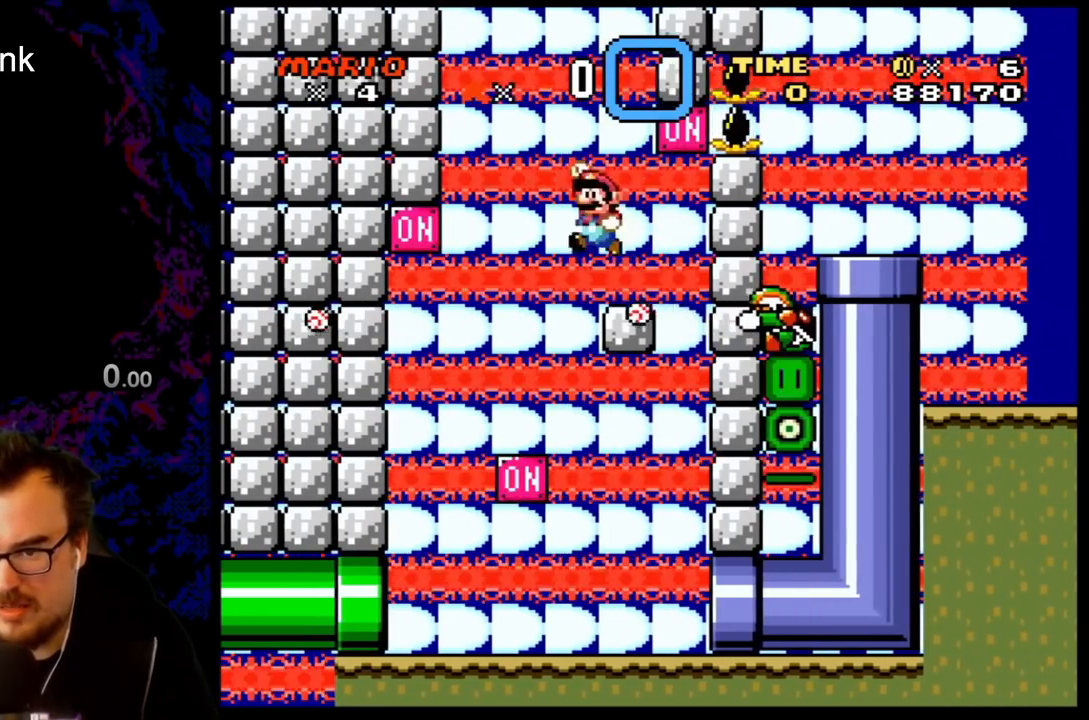
Gameplay with a controller (Nintendo layout); each line is a JSON object with the inputs held at the frame after it. "events" lists button and stick changes between this image and that frame as [ms after this image, input, new state], when the widget could be followed in between. Not read: L3 R3.
{"buttons": ["Y"], "events": [[33, "DPAD_LEFT", "up"], [100, "DPAD_RIGHT", "down"], [183, "DPAD_RIGHT", "up"], [283, "B", "up"], [333, "DPAD_RIGHT", "down"], [450, "DPAD_RIGHT", "up"]]}
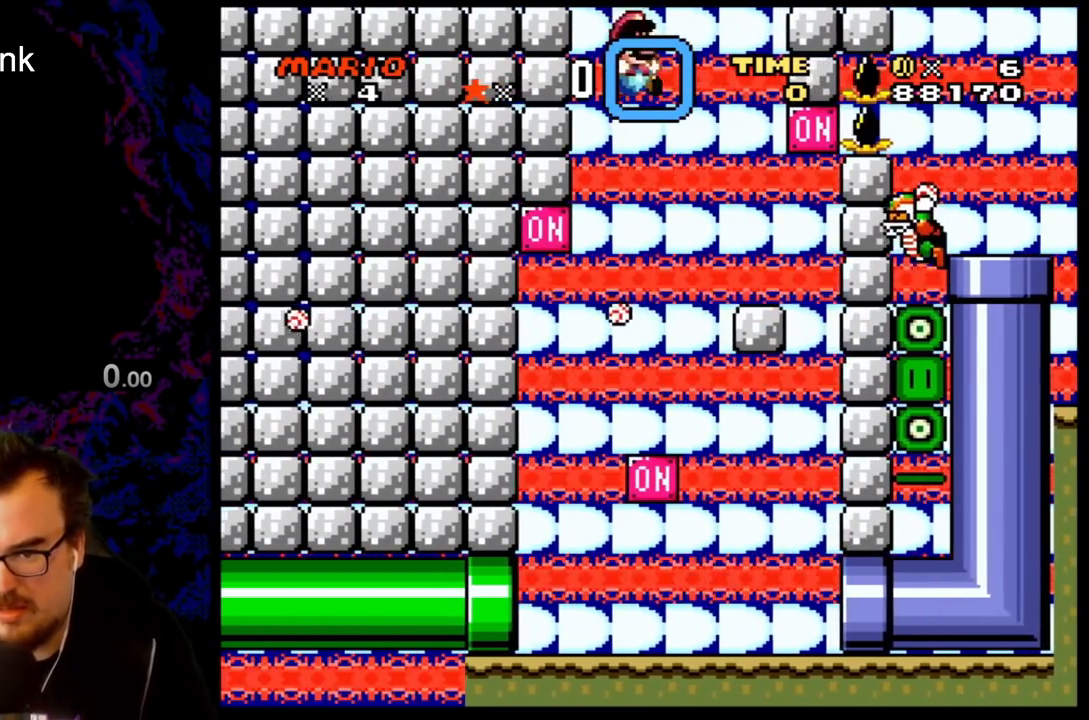
{"buttons": ["Y", "DPAD_RIGHT"], "events": [[350, "DPAD_RIGHT", "down"]]}
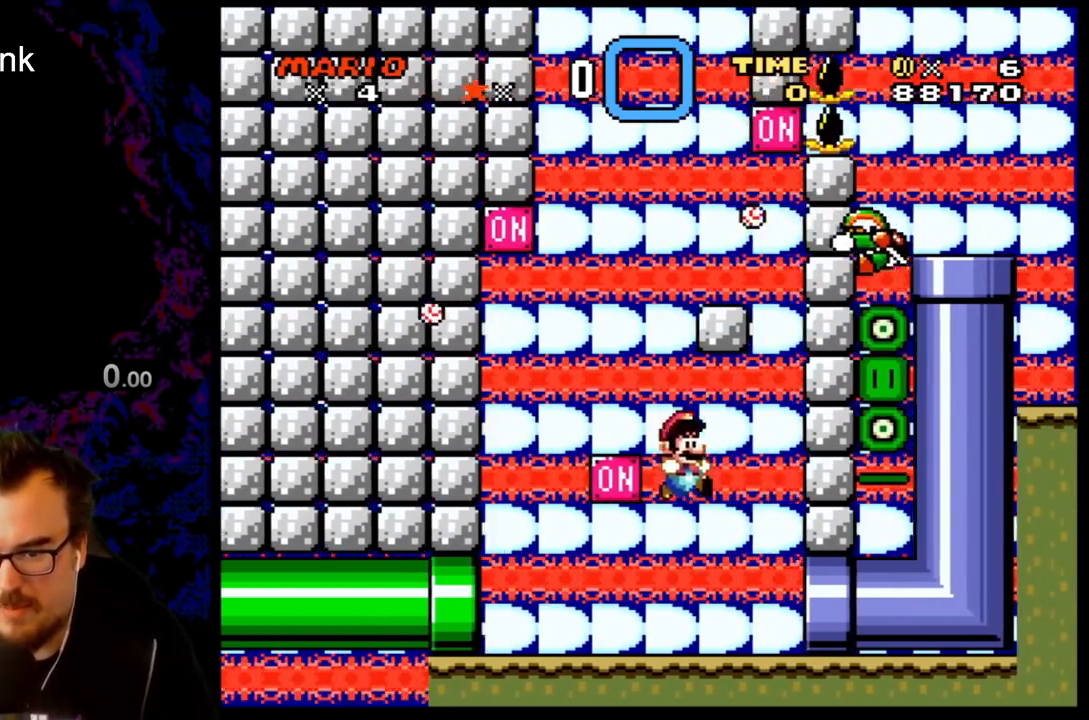
{"buttons": ["Y"], "events": [[400, "DPAD_RIGHT", "up"]]}
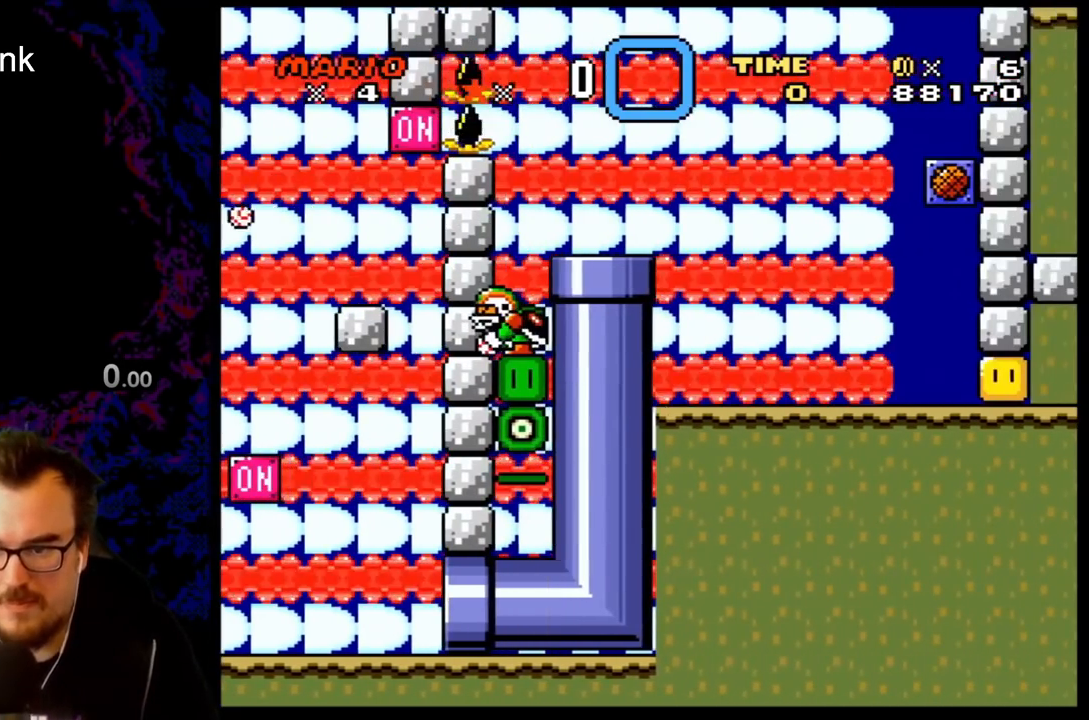
{"buttons": ["Y"], "events": []}
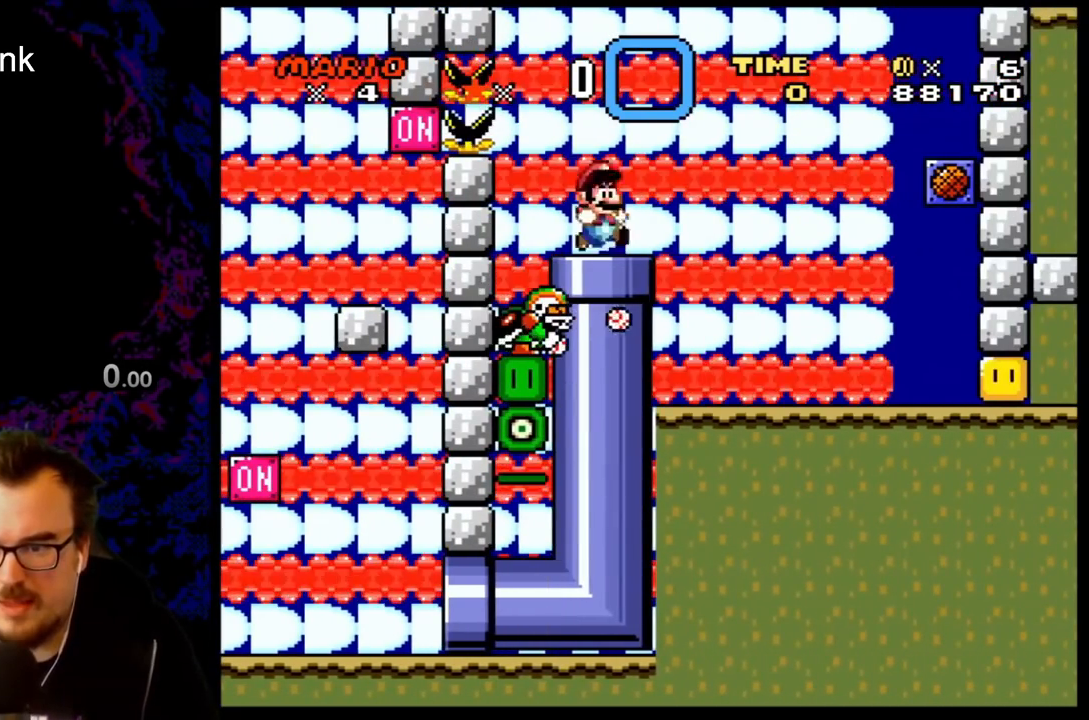
{"buttons": ["Y", "DPAD_LEFT"], "events": [[150, "B", "down"], [333, "B", "up"], [433, "DPAD_LEFT", "down"]]}
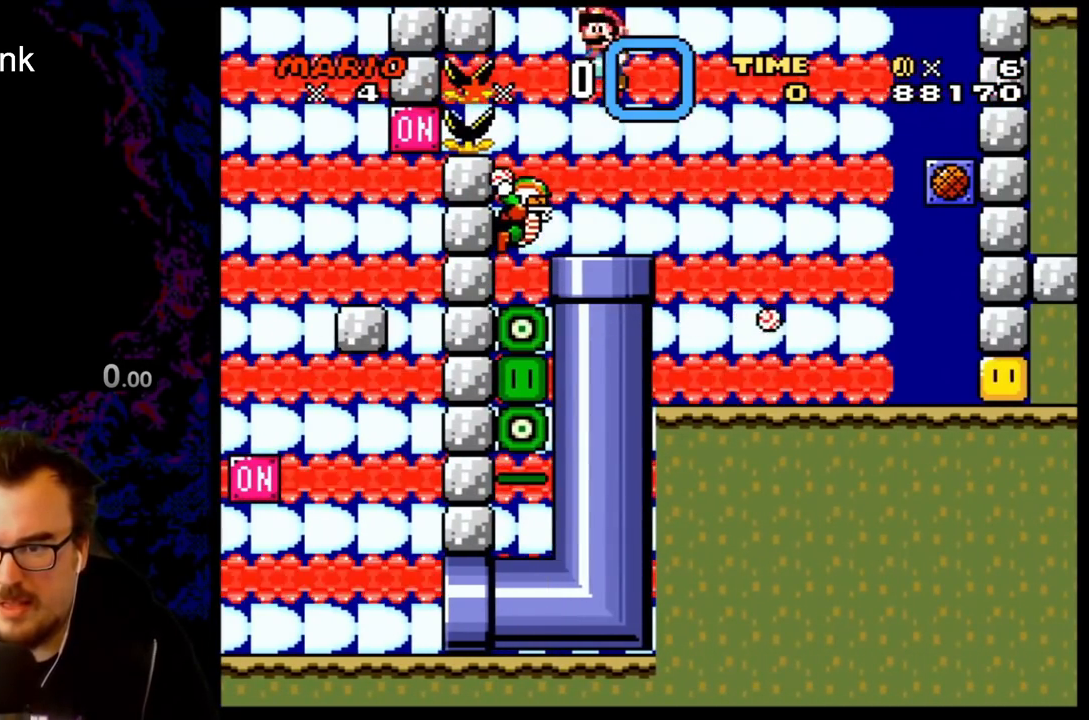
{"buttons": ["Y", "DPAD_LEFT"], "events": [[183, "DPAD_LEFT", "up"], [267, "DPAD_RIGHT", "down"], [417, "DPAD_RIGHT", "up"], [433, "DPAD_LEFT", "down"]]}
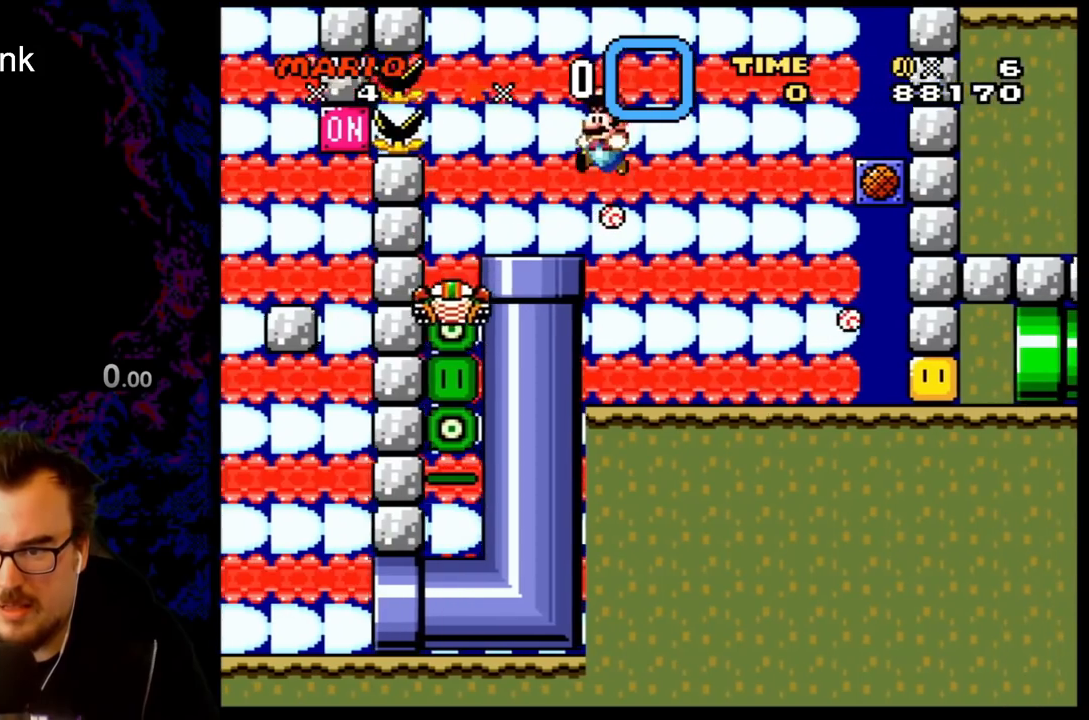
{"buttons": ["Y"], "events": [[200, "DPAD_LEFT", "up"]]}
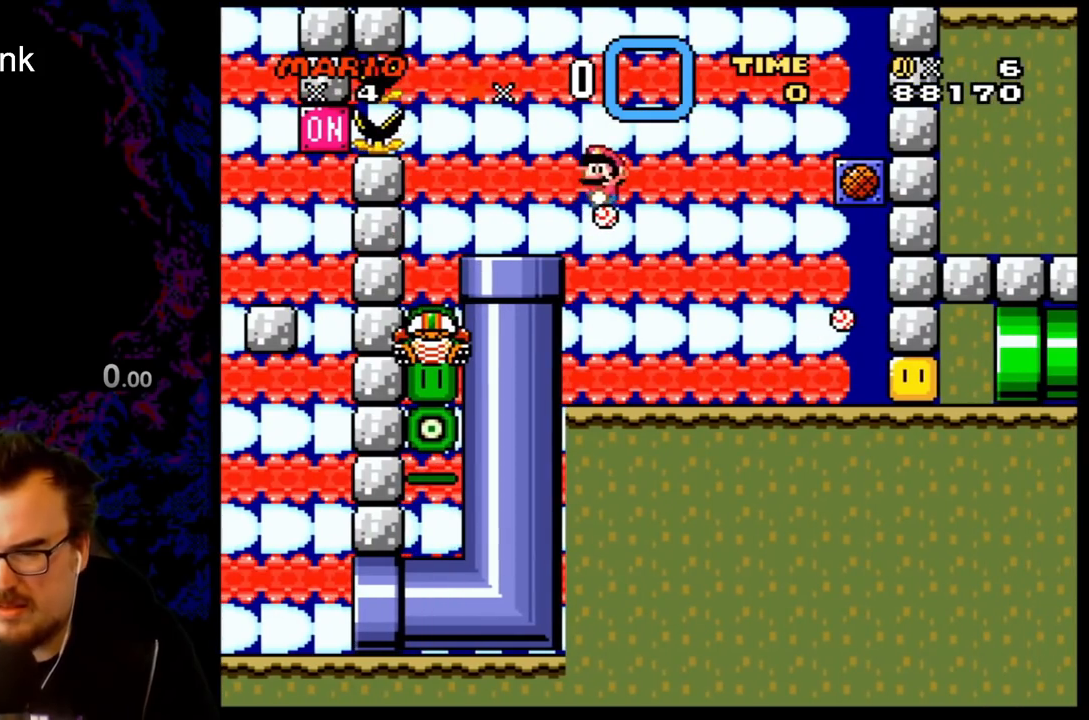
{"buttons": ["Y"], "events": [[300, "DPAD_LEFT", "down"], [467, "DPAD_LEFT", "up"]]}
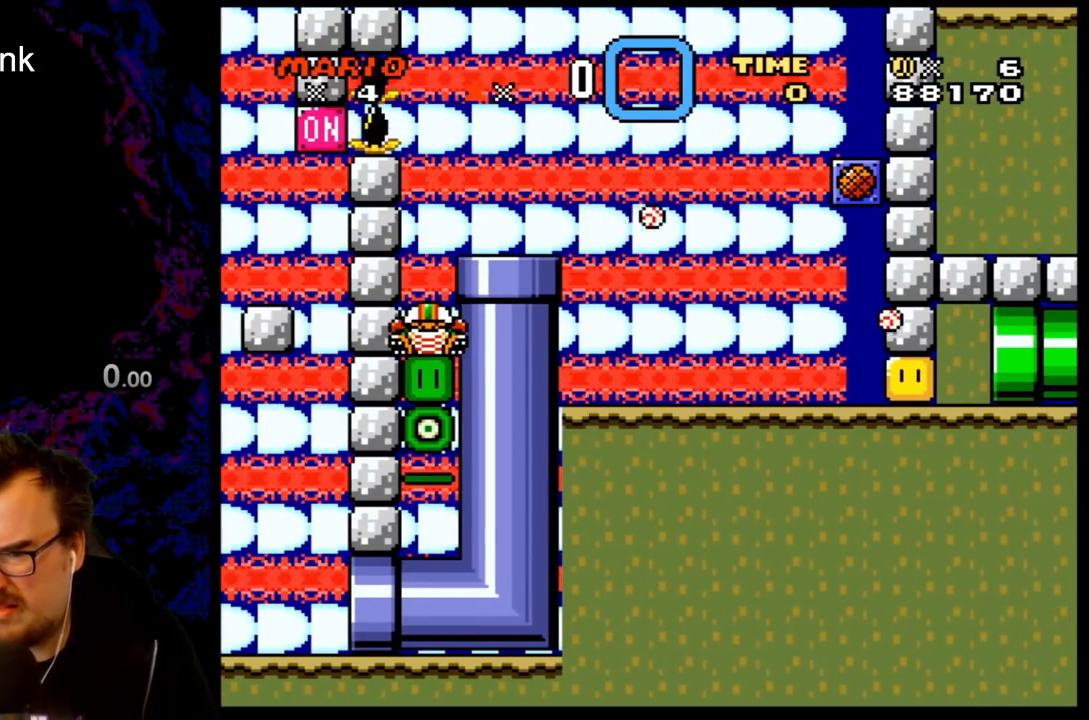
{"buttons": ["Y", "DPAD_LEFT"], "events": [[150, "DPAD_RIGHT", "down"], [500, "DPAD_LEFT", "down"], [500, "DPAD_RIGHT", "up"]]}
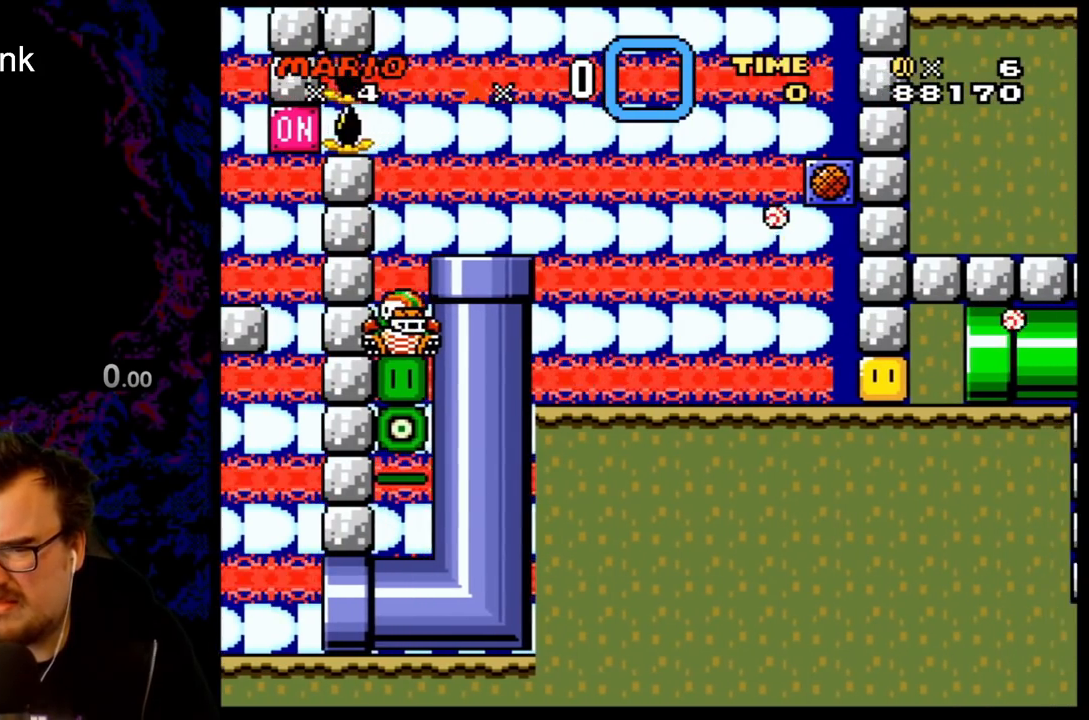
{"buttons": ["X"], "events": [[133, "DPAD_LEFT", "up"], [183, "Y", "up"], [200, "X", "down"]]}
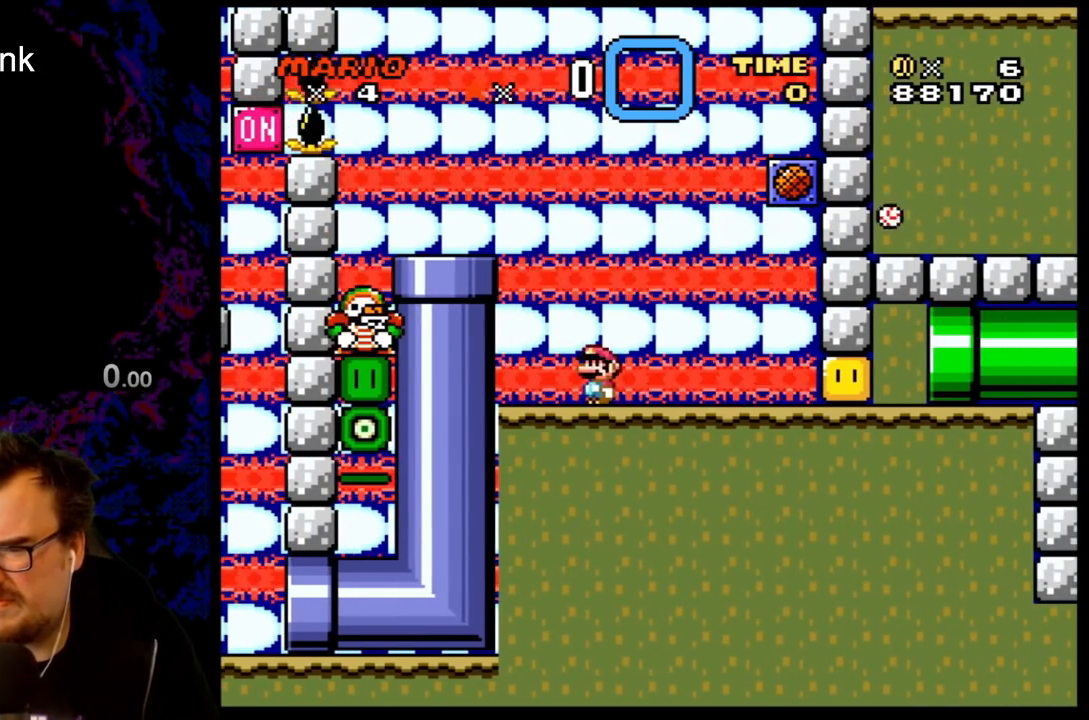
{"buttons": ["X"], "events": []}
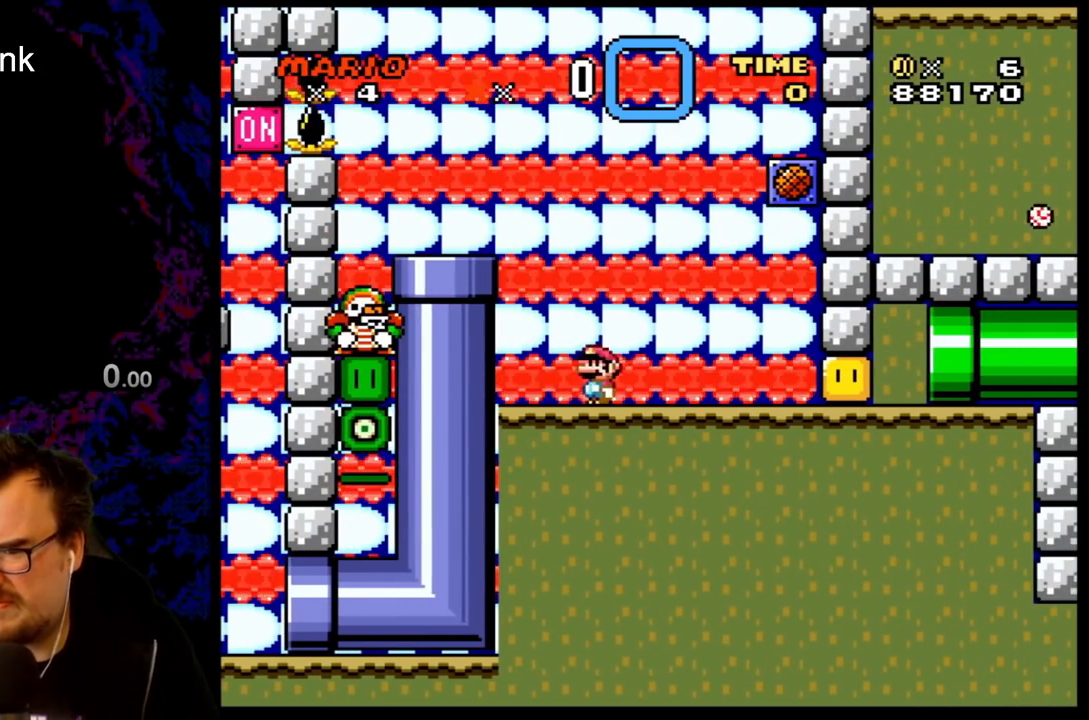
{"buttons": ["X", "DPAD_RIGHT"], "events": [[100, "DPAD_RIGHT", "down"]]}
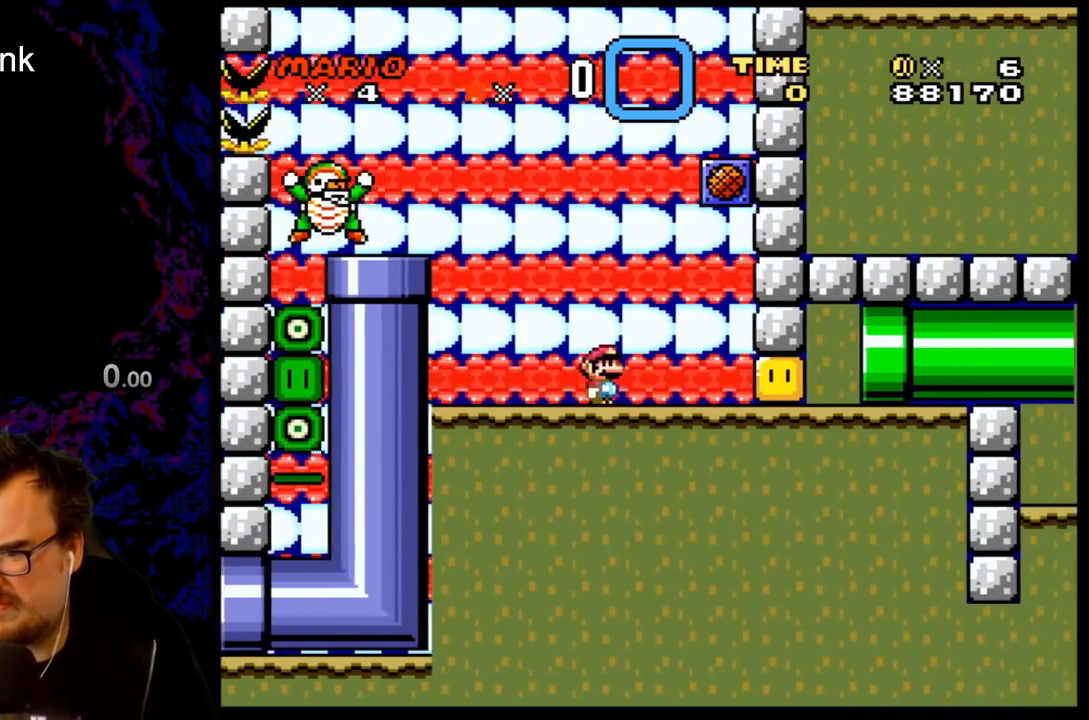
{"buttons": ["X"], "events": [[250, "DPAD_RIGHT", "up"]]}
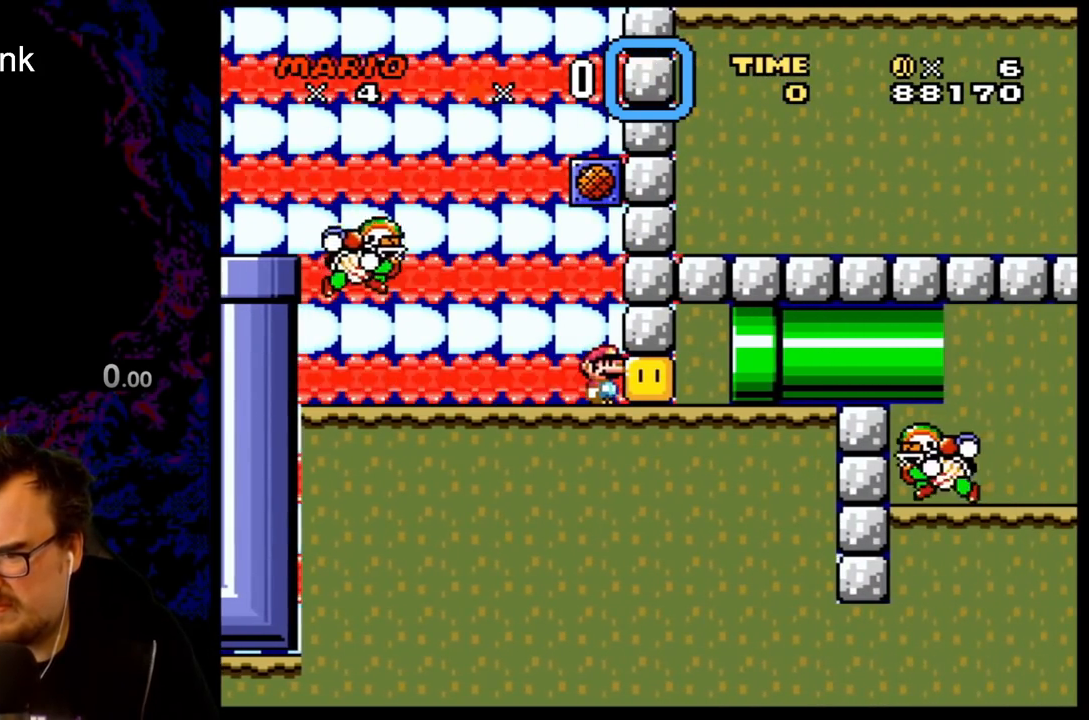
{"buttons": ["X", "DPAD_LEFT"], "events": [[317, "A", "down"], [317, "DPAD_LEFT", "down"], [400, "A", "up"], [450, "X", "up"], [467, "X", "down"]]}
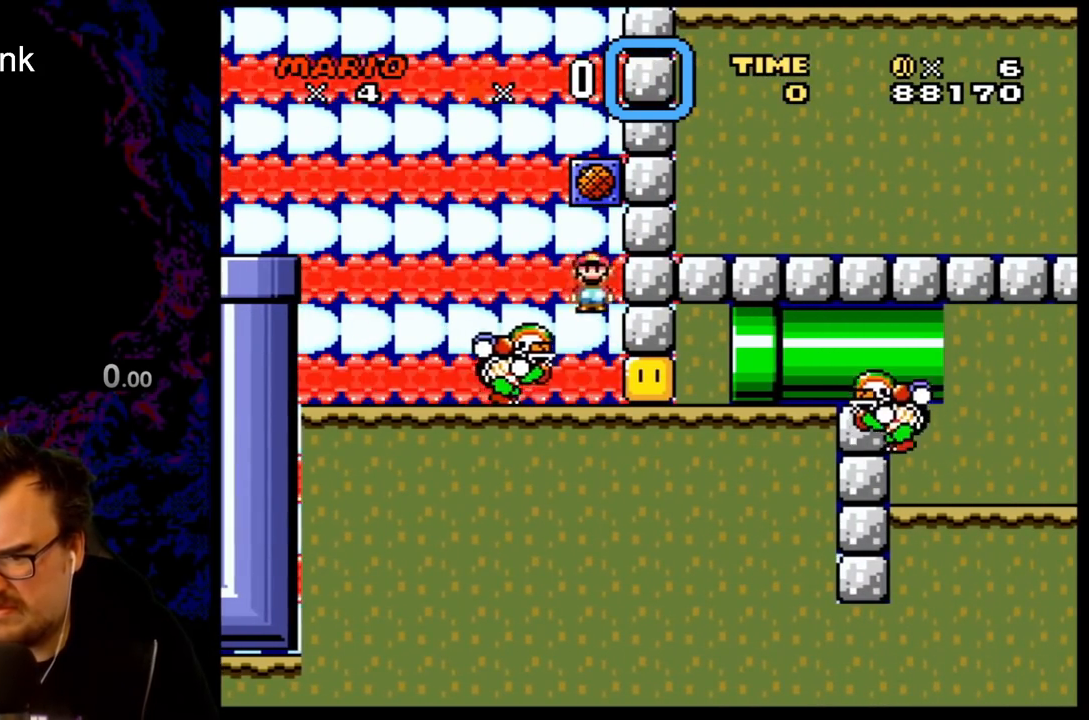
{"buttons": ["A", "X", "DPAD_RIGHT"], "events": [[50, "A", "down"], [433, "DPAD_LEFT", "up"], [450, "DPAD_RIGHT", "down"]]}
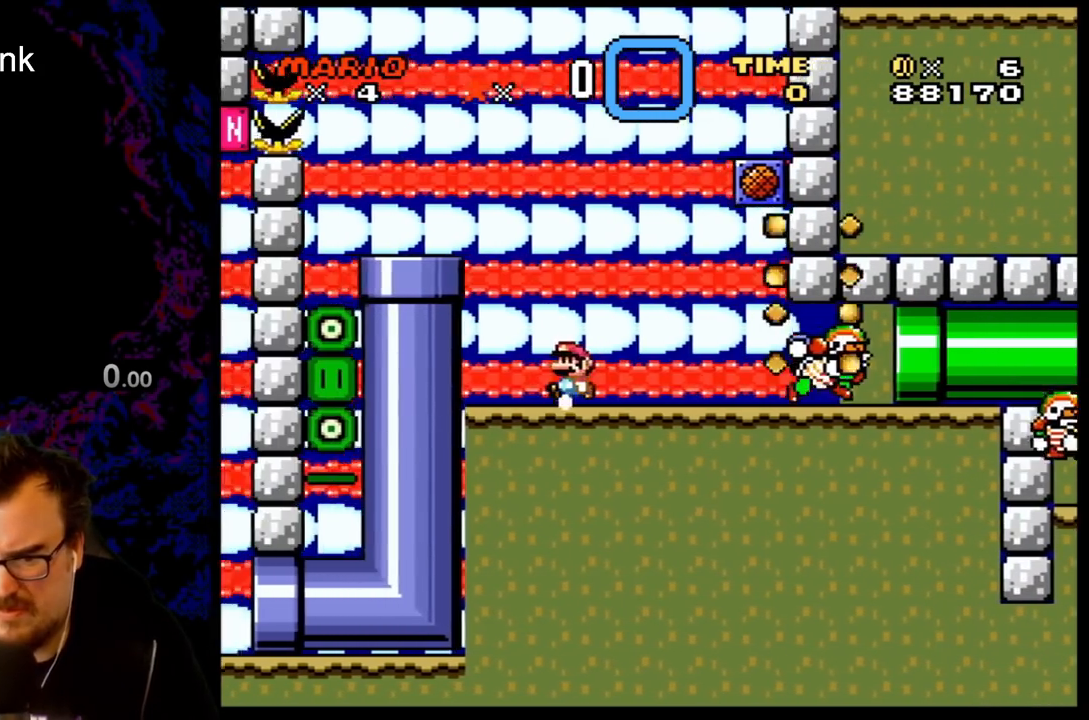
{"buttons": ["X"], "events": [[100, "A", "up"], [100, "DPAD_RIGHT", "up"]]}
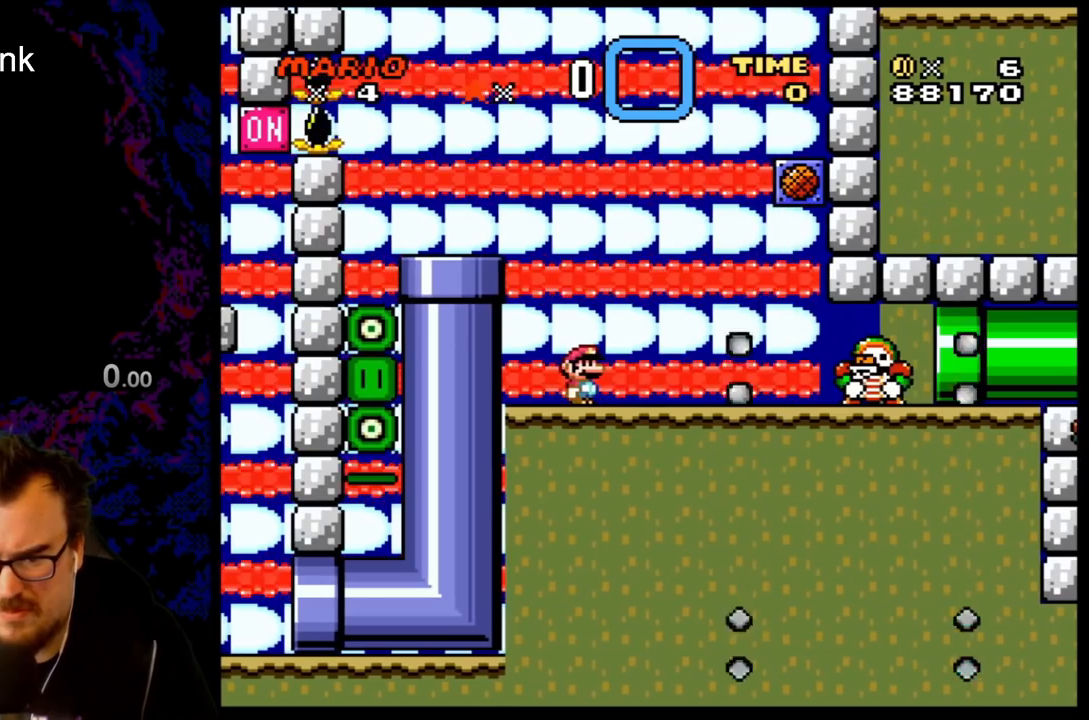
{"buttons": ["X", "DPAD_RIGHT"], "events": [[133, "X", "up"], [283, "X", "down"], [300, "A", "down"], [300, "DPAD_RIGHT", "down"], [433, "A", "up"]]}
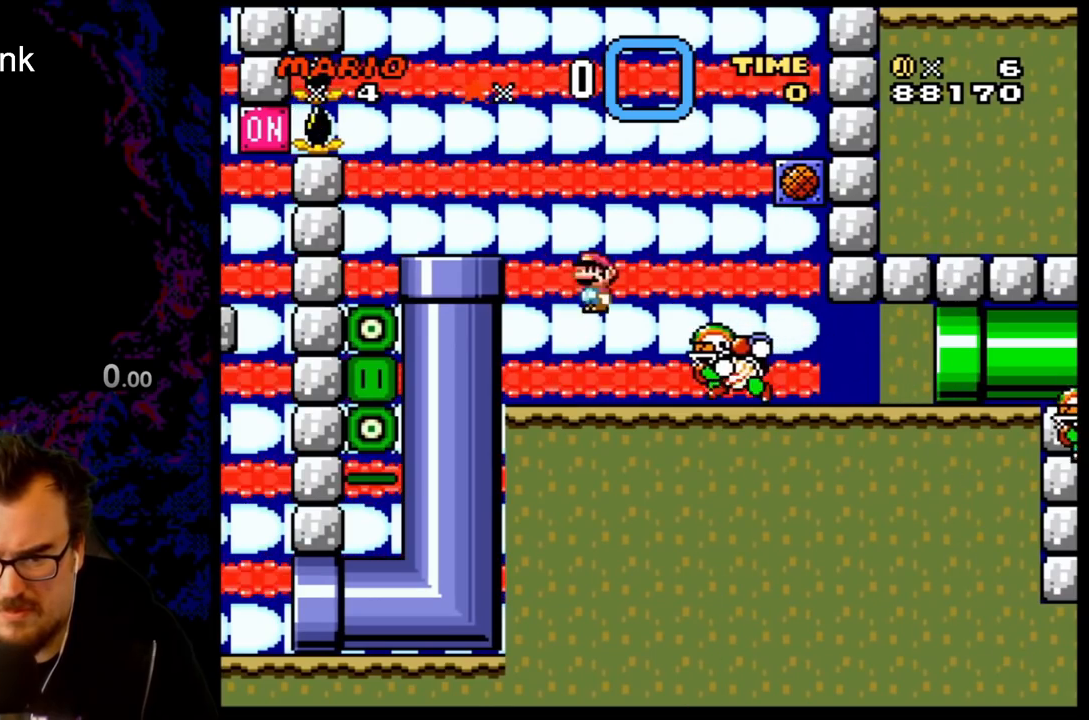
{"buttons": ["Y", "DPAD_RIGHT"], "events": [[33, "A", "down"], [350, "A", "up"], [383, "X", "up"], [383, "Y", "down"]]}
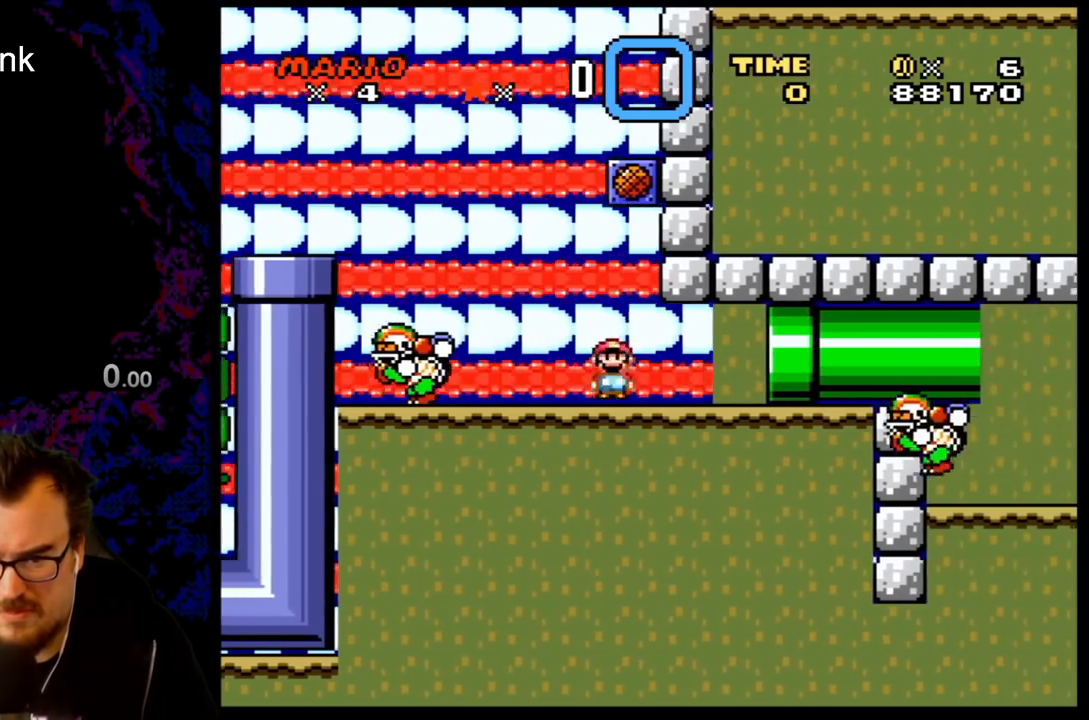
{"buttons": ["B", "Y", "DPAD_RIGHT"], "events": [[433, "B", "down"]]}
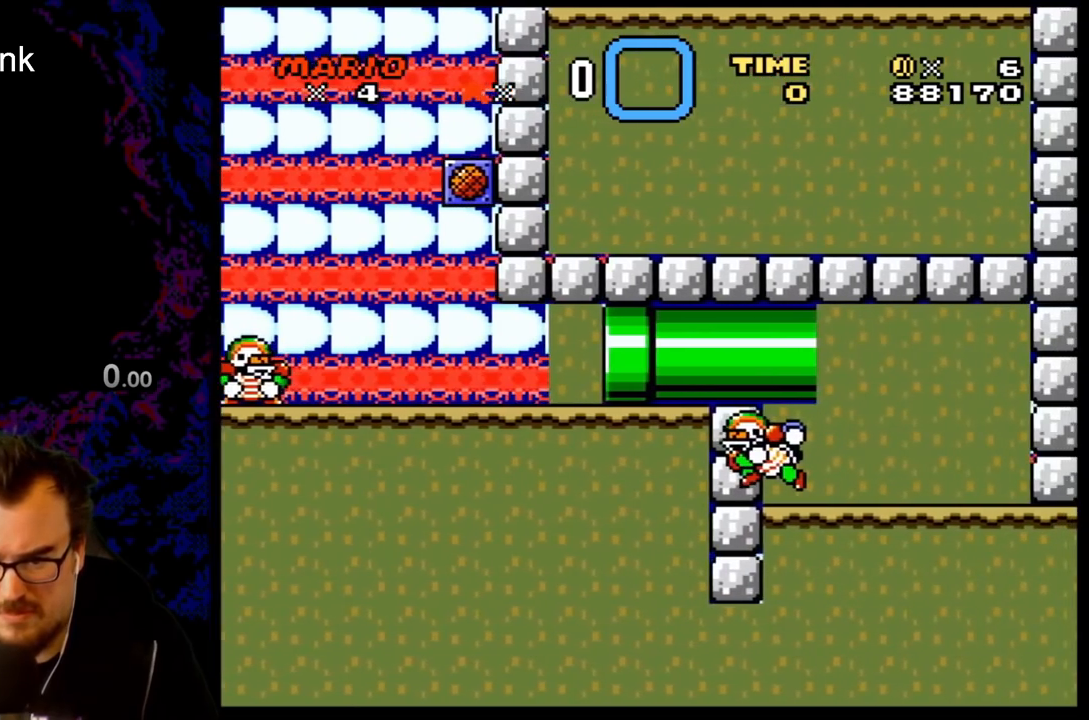
{"buttons": ["B", "Y"], "events": [[400, "DPAD_RIGHT", "up"]]}
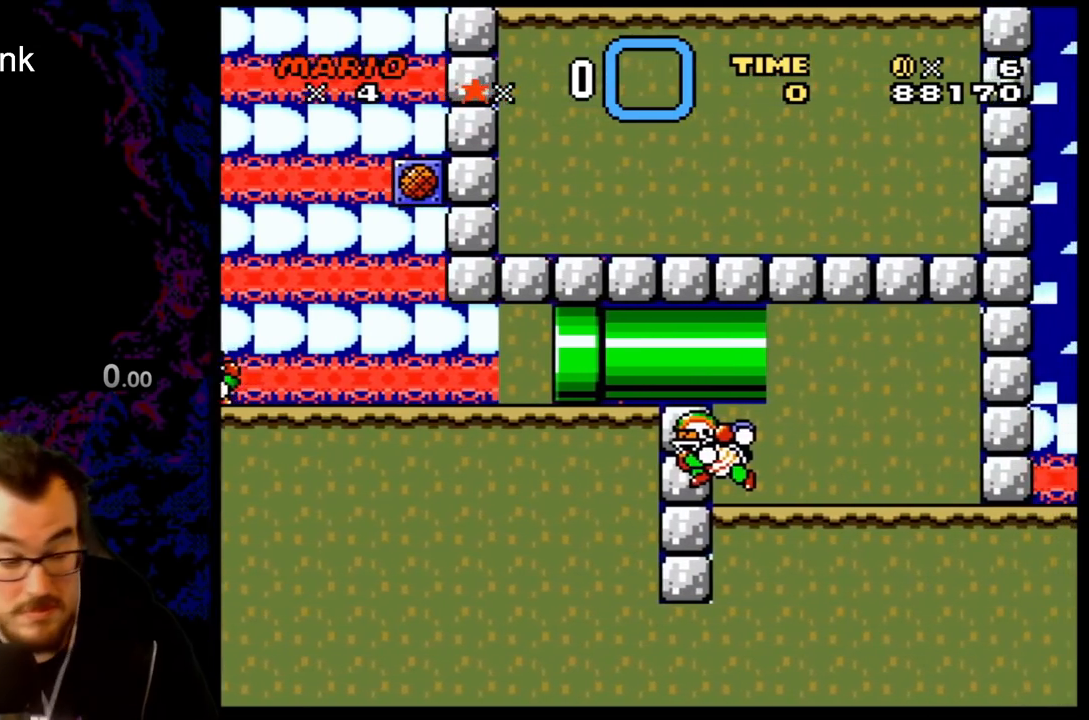
{"buttons": ["B", "Y"], "events": []}
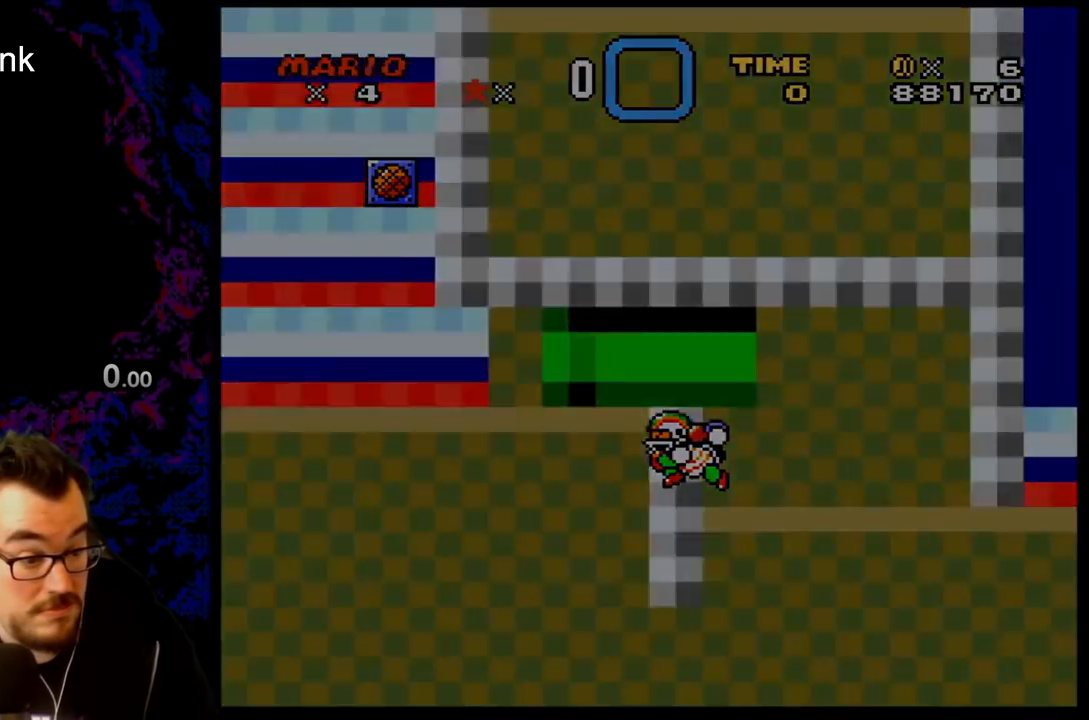
{"buttons": [], "events": [[317, "B", "up"], [350, "Y", "up"]]}